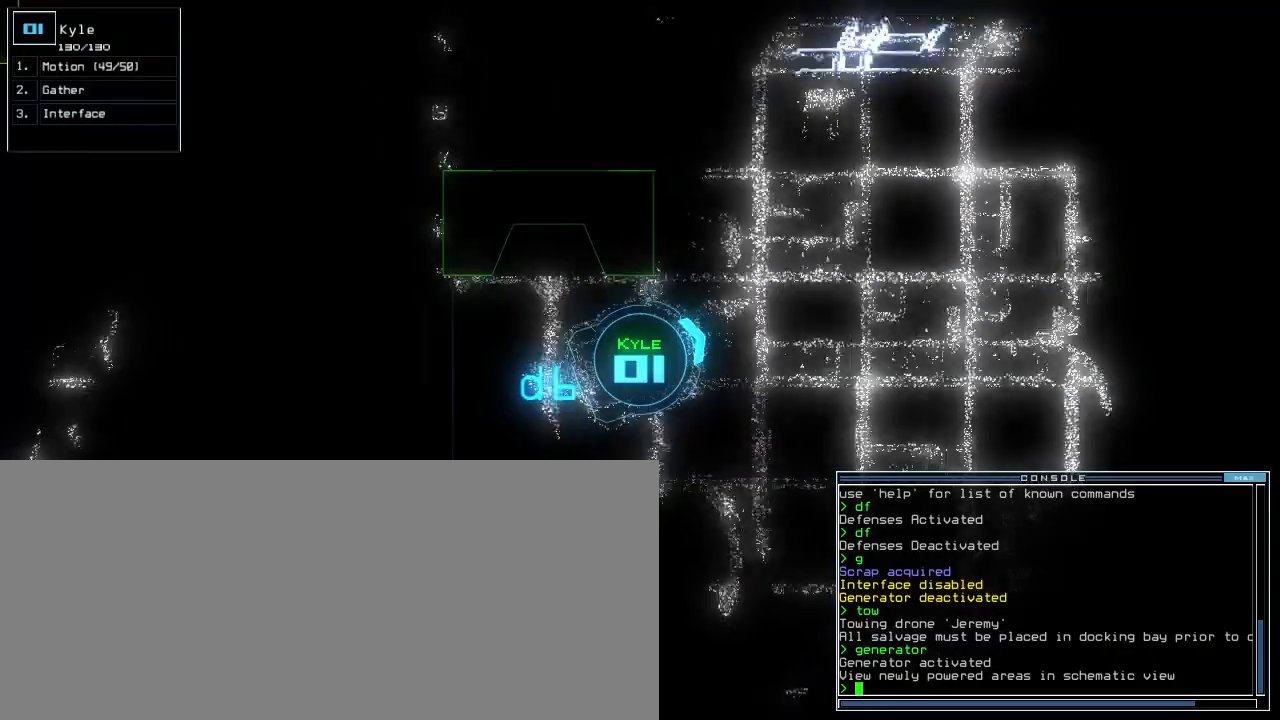
Gameplay with keyboard; each line is a JSON object with the keys held at the frame after it. "events" lists presses ("down") and releases ("up") of ".", "0", "1", "2", "3", "4", "5", "6", "7", "8", "9", "a", "b", "backspace", "c", "caps_lock", "comma", "ctrl_l", "ctrl_r", "d", "down", "e", "equals", "escape", "f", "f1", "g", "h", "i", "j", "k", "l", "left", "m", "minus", "n", "o", "p", "q", "quote", "r", "return", "right", "s", "semicolon", "shift_l", "shift_r", "space", "t", "tab", "tilde", "u", "up", "v", "w", "x", "y" and "z" between this image and that frame as [ms after this image, input, new state], when the widget could be followed in between. No other keys are recorded. Mouse input is not recorded.
{"keys": ["up"], "events": [[20, "left", "up"], [100, "left", "down"], [180, "left", "up"], [340, "right", "down"], [400, "right", "up"]]}
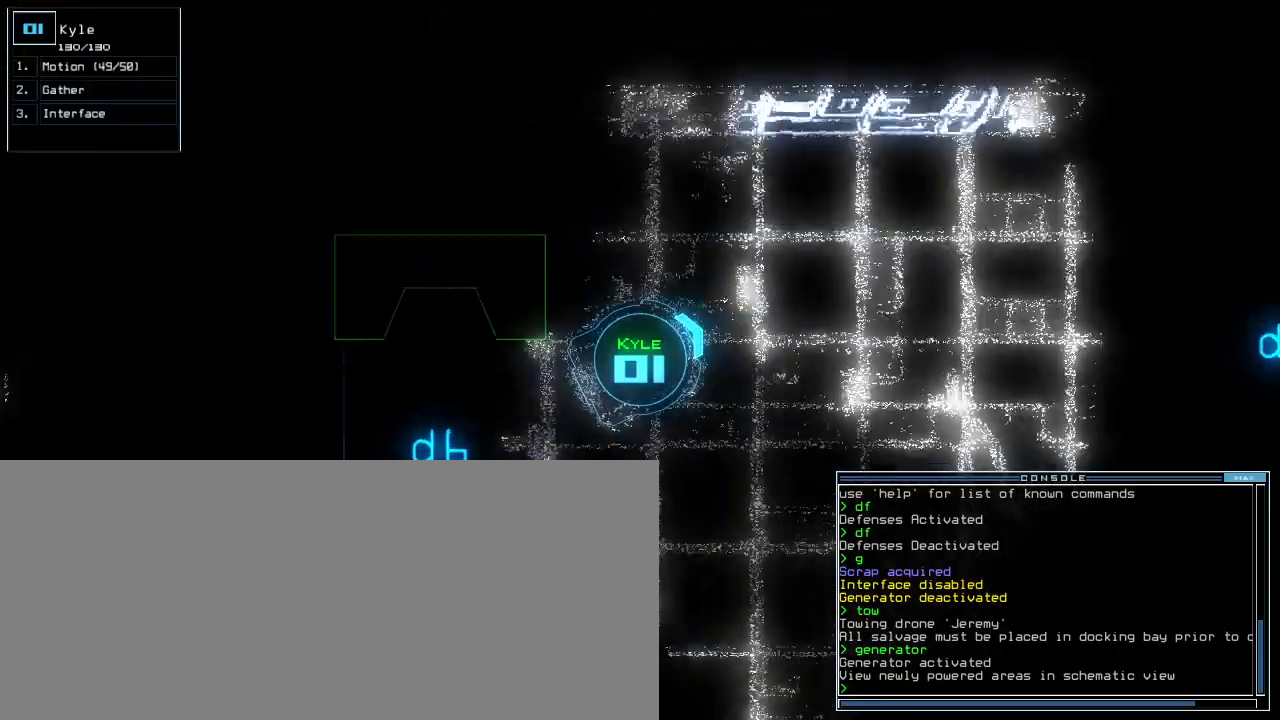
{"keys": ["up"], "events": [[340, "right", "down"], [360, "f1", "down"], [440, "right", "up"], [480, "f1", "up"]]}
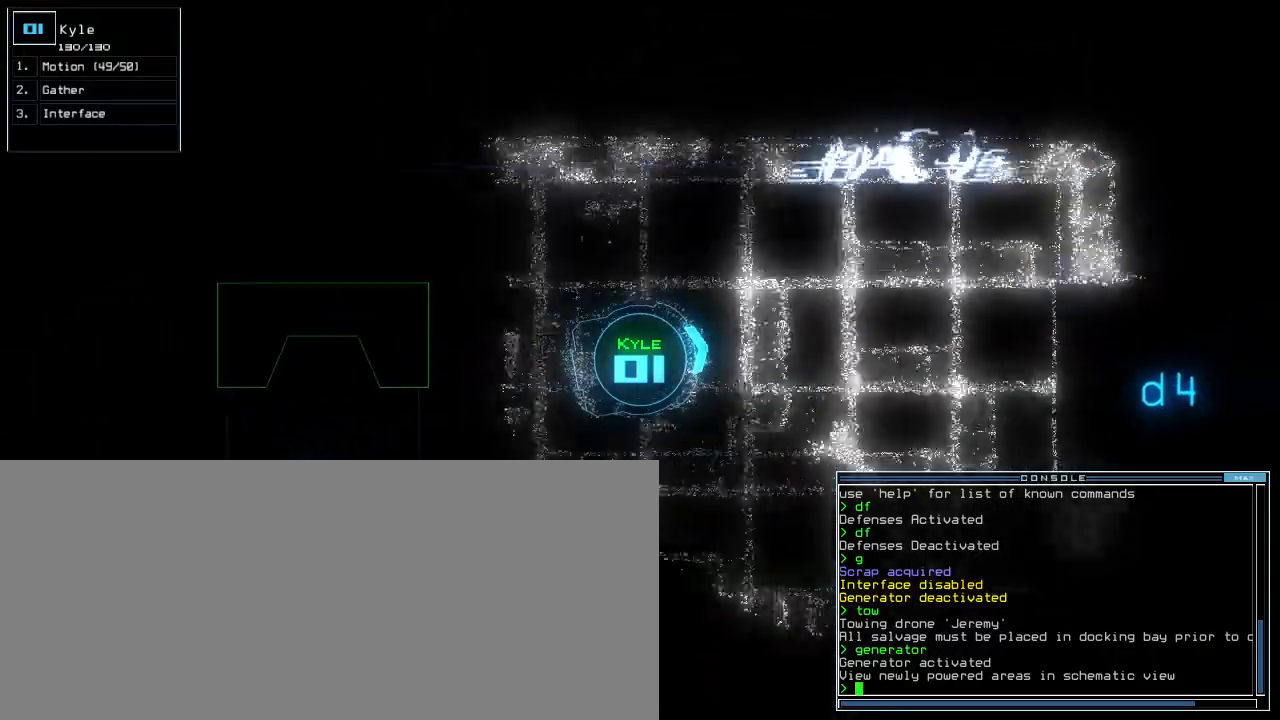
{"keys": ["up"], "events": [[220, "right", "down"], [280, "right", "up"], [400, "right", "down"], [500, "right", "up"]]}
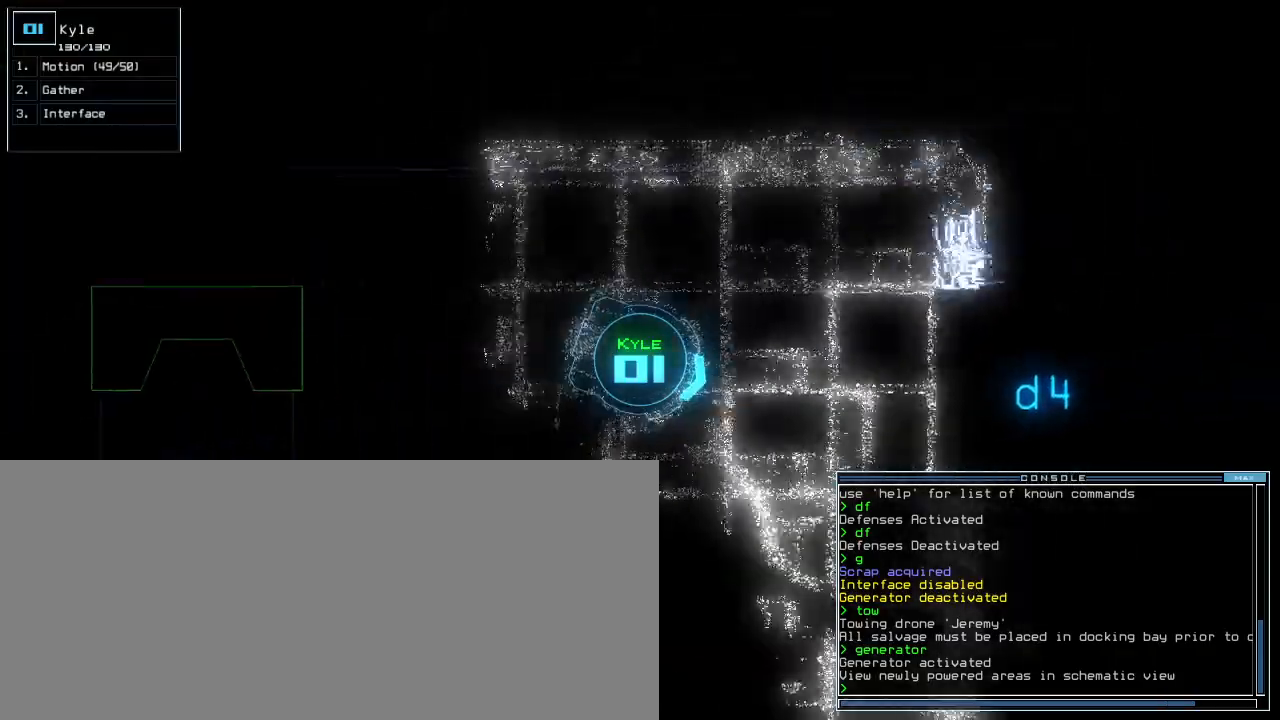
{"keys": ["up"], "events": [[100, "right", "down"], [200, "right", "up"], [300, "right", "down"], [440, "right", "up"]]}
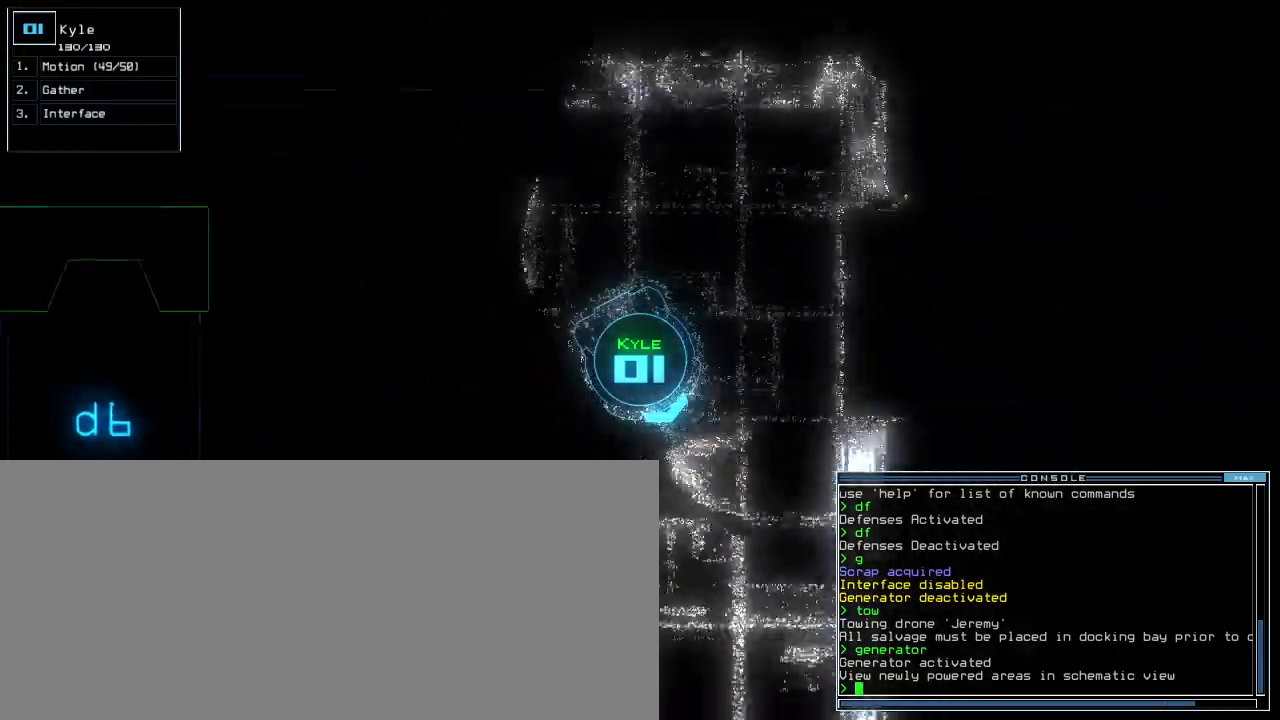
{"keys": ["right", "up"], "events": [[120, "right", "down"], [240, "right", "up"], [380, "right", "down"]]}
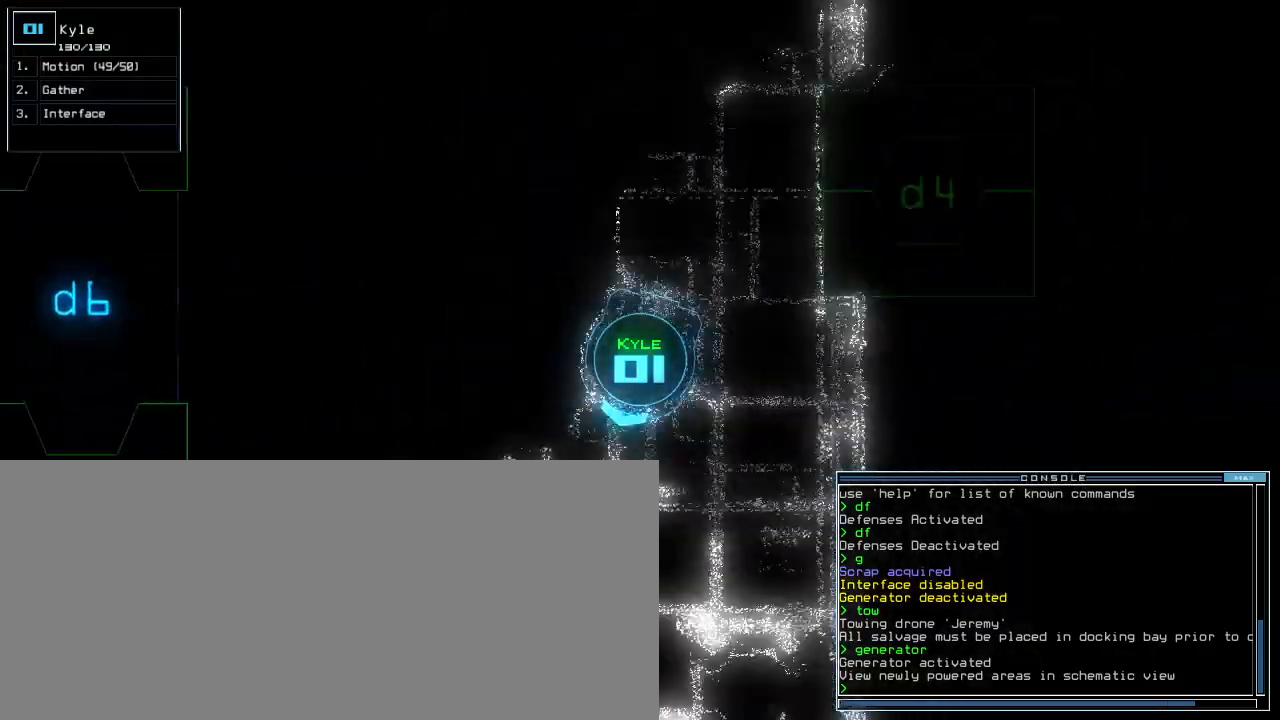
{"keys": ["up"]}